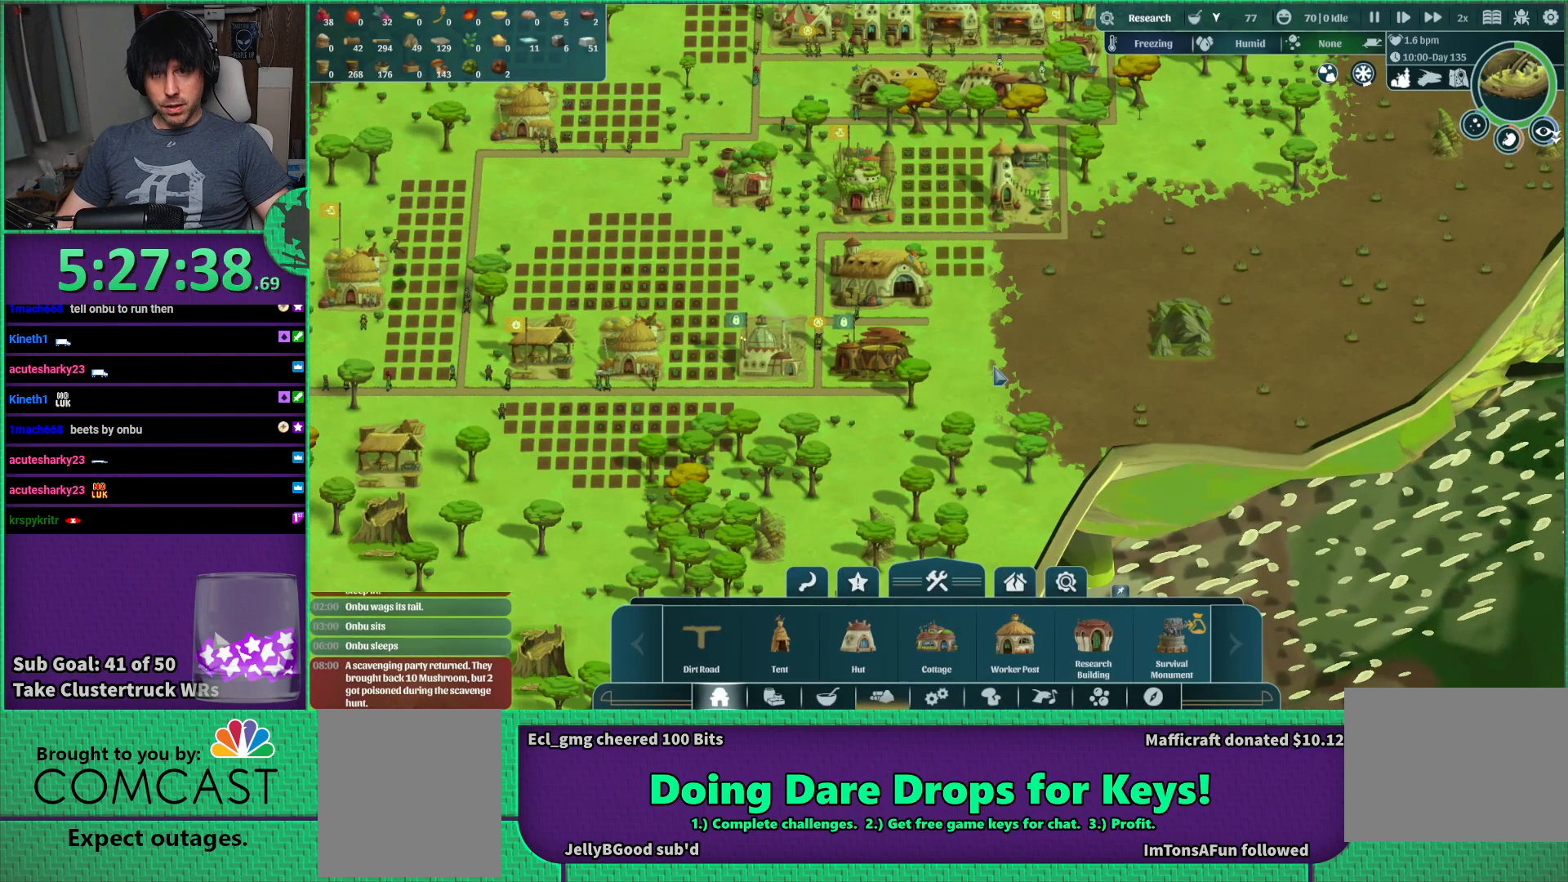
Gameplay with keyboard; each line is a JSON object with the keys held at the frame after it. "events" lists presses ("down") and releases ("up") of "a", "d", "e", "s", "shift", "space" and "w" between this image and that frame as [ms after this image, input, new state], when the widget could be followed in between. No other keys are recorded. Mouse input is not recorded.
{"keys": ["a", "s"], "events": [[100, "a", "down"], [483, "s", "down"]]}
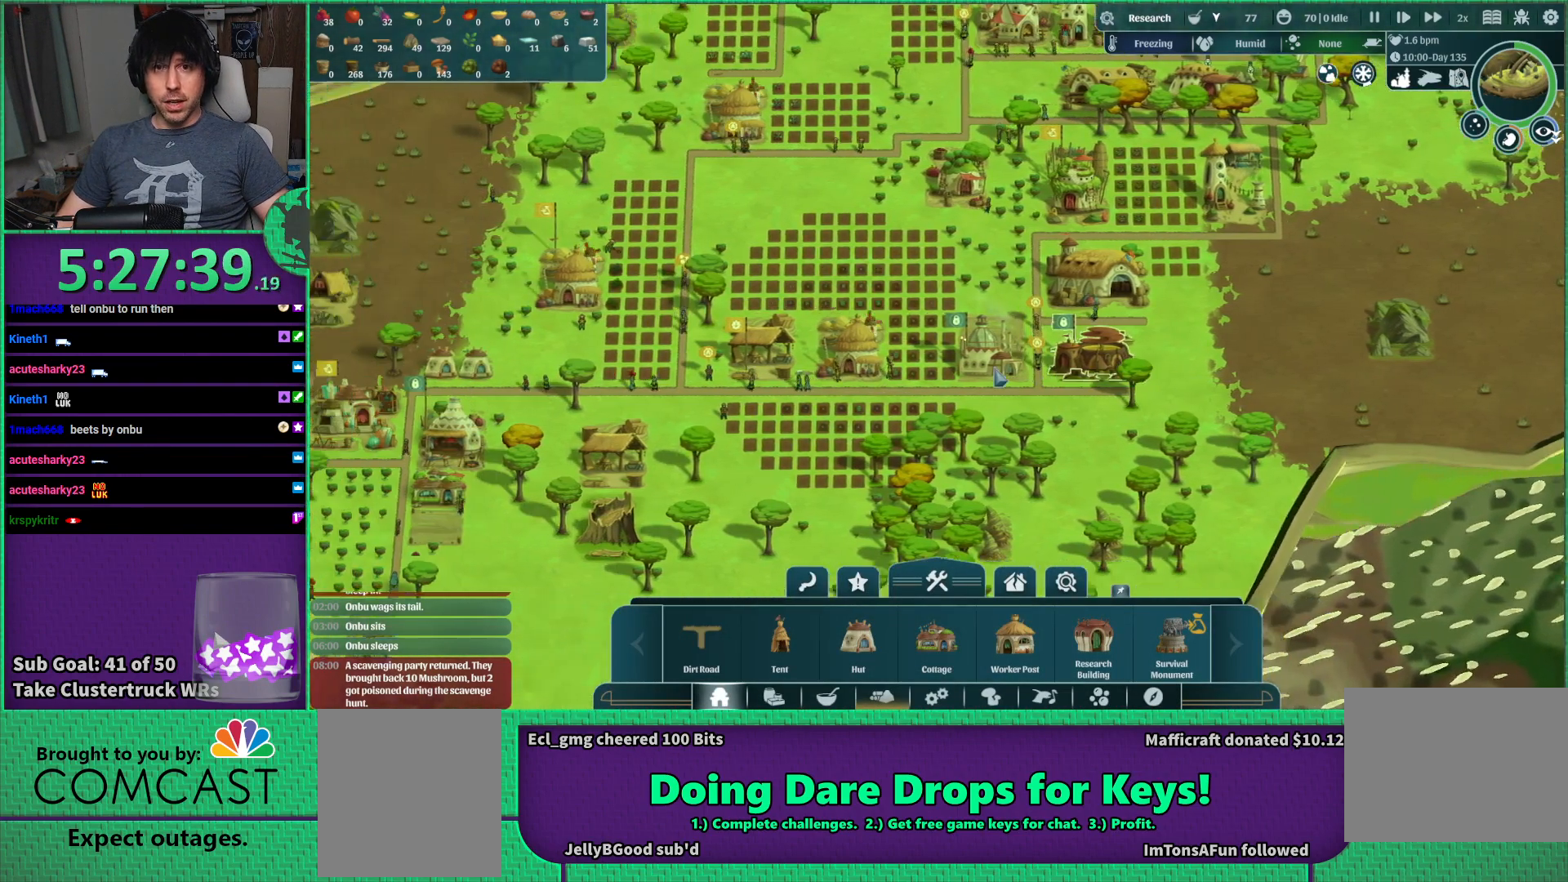
{"keys": [], "events": [[150, "s", "up"], [166, "a", "up"]]}
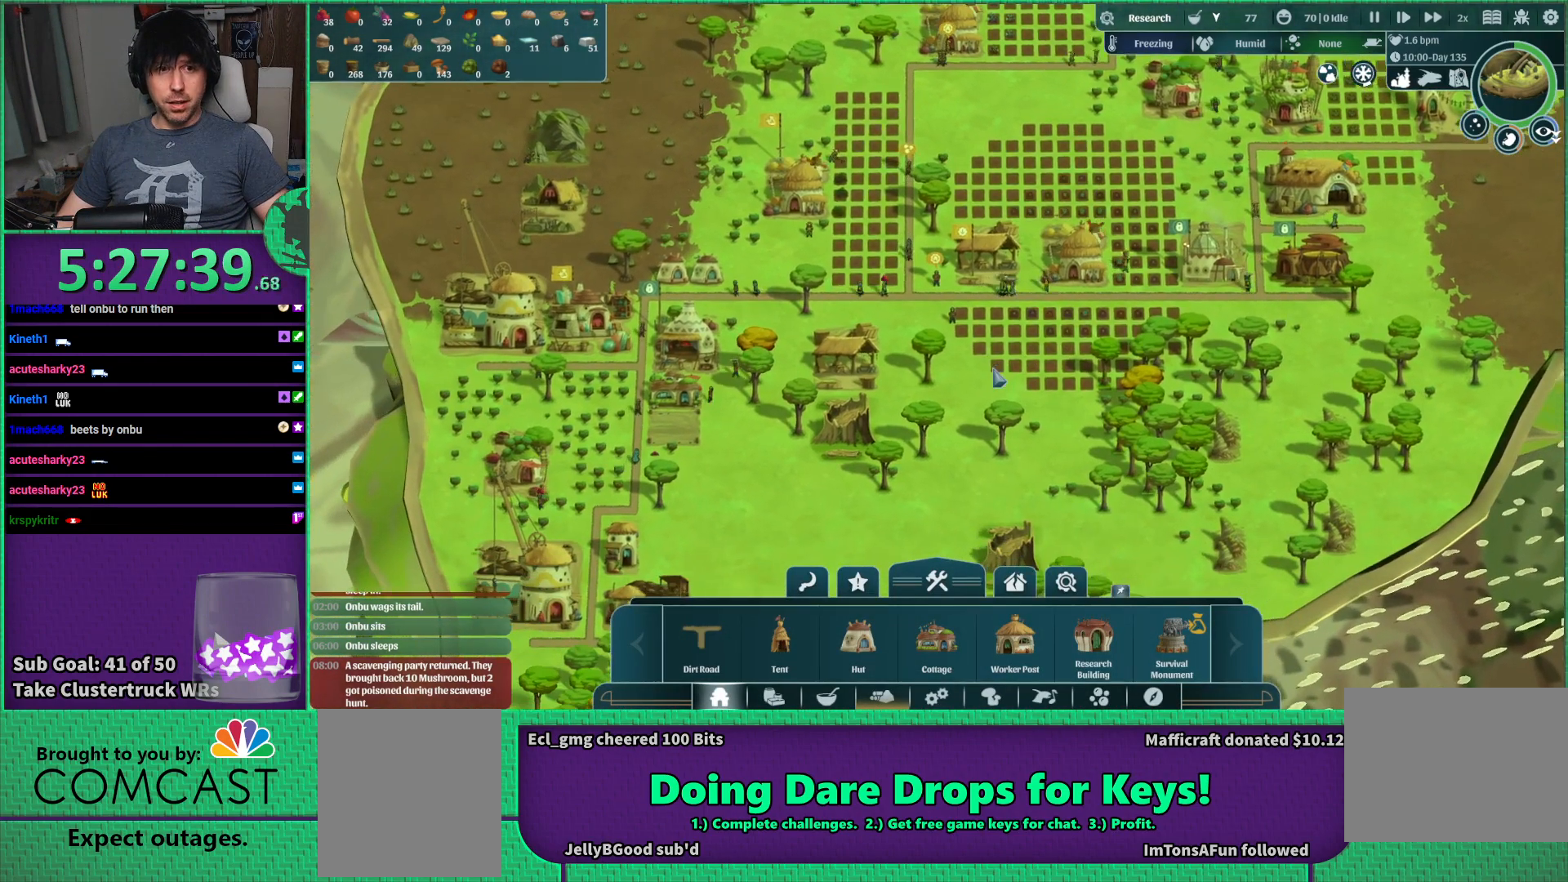
{"keys": [], "events": [[350, "w", "down"], [400, "w", "up"]]}
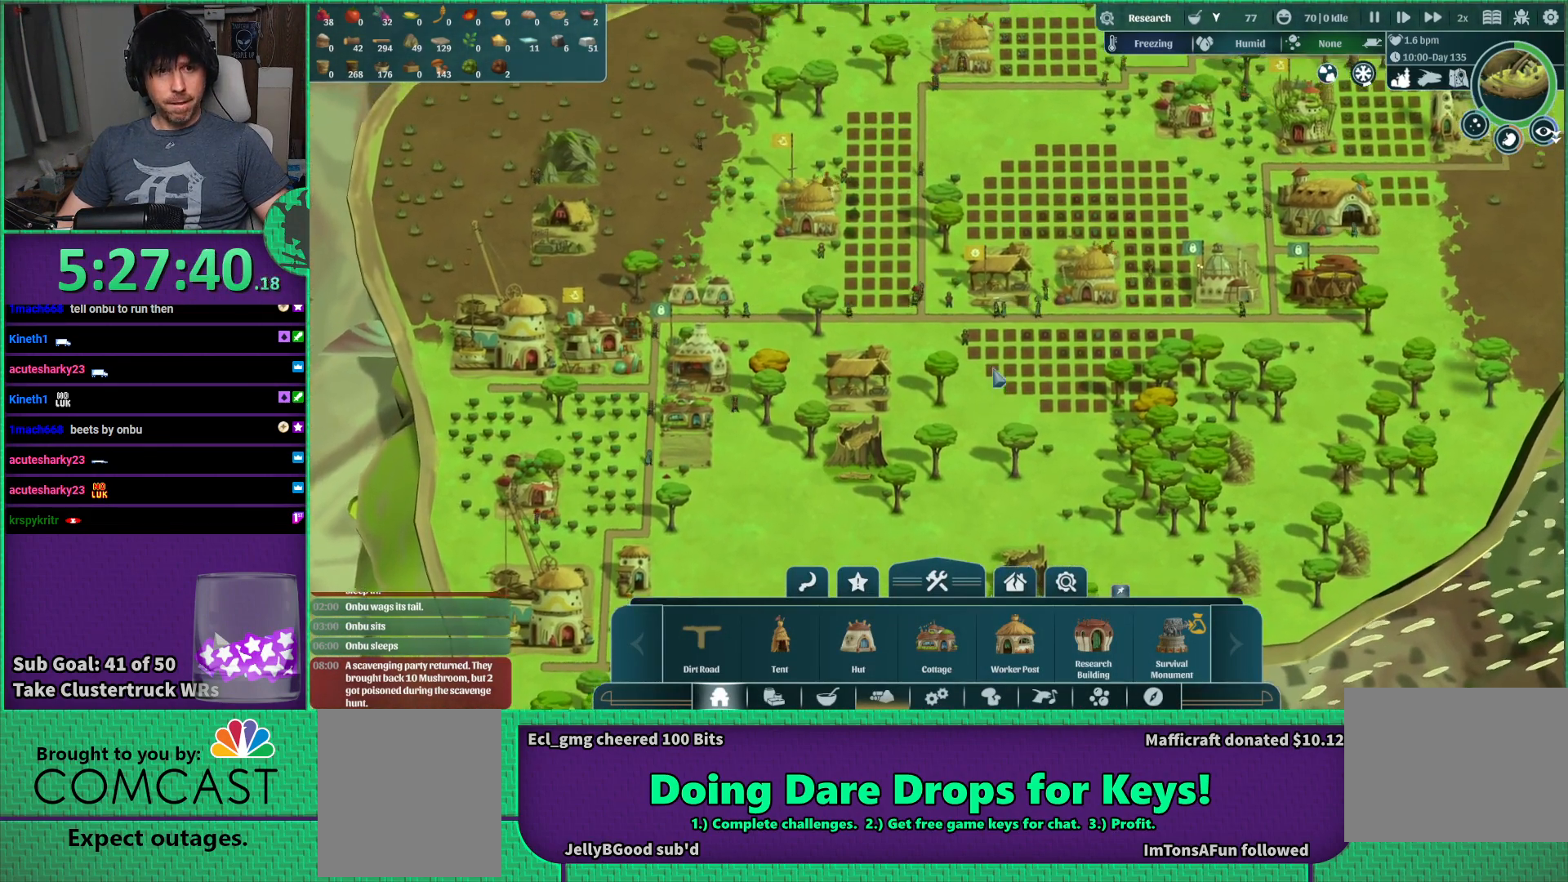
{"keys": [], "events": [[233, "d", "down"], [283, "d", "up"]]}